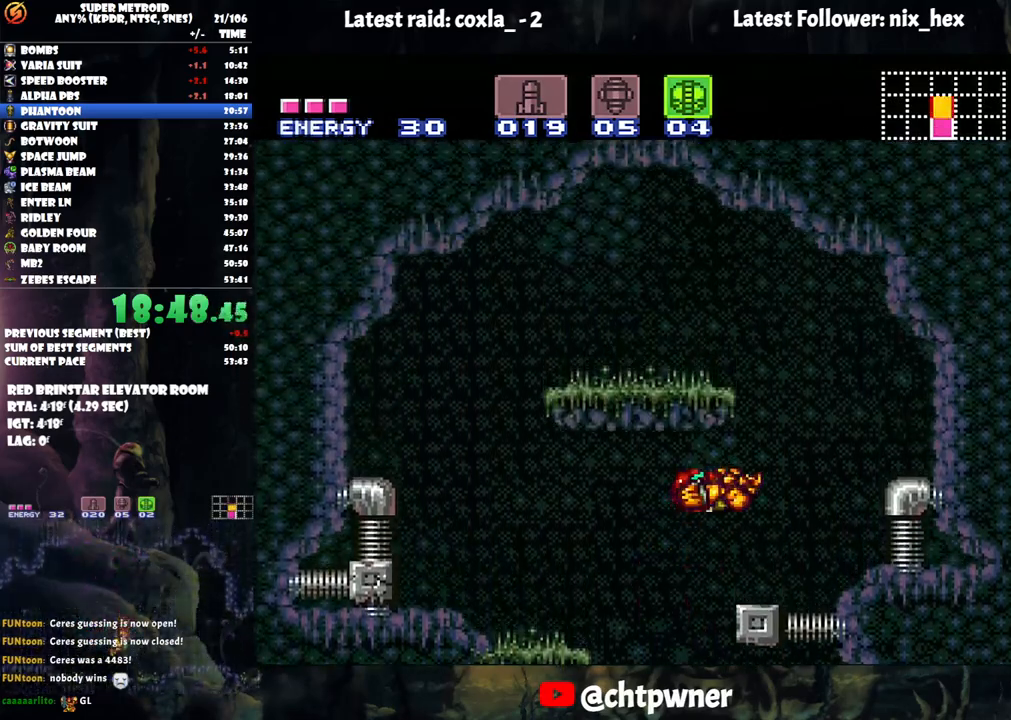
Gameplay with a controller (Nintendo layout); each line is a JSON object with the inputs held at the frame after it. "events" lists button and stick changes between this image and that frame as [ms after this image, input, new state], when the widget could be followed in between. Not read: L3 R3.
{"buttons": ["B", "DPAD_UP"], "events": [[117, "DPAD_UP", "down"], [133, "DPAD_RIGHT", "up"], [350, "Y", "down"], [383, "B", "down"], [383, "Y", "up"]]}
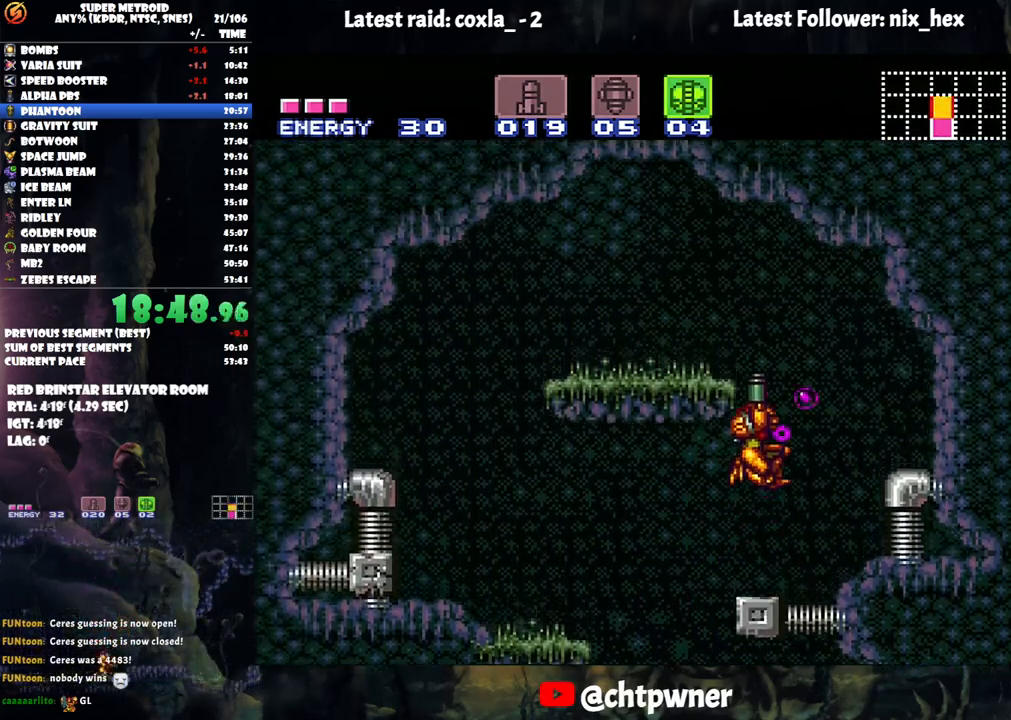
{"buttons": ["DPAD_LEFT"], "events": [[17, "DPAD_UP", "up"], [83, "DPAD_LEFT", "down"], [283, "B", "up"]]}
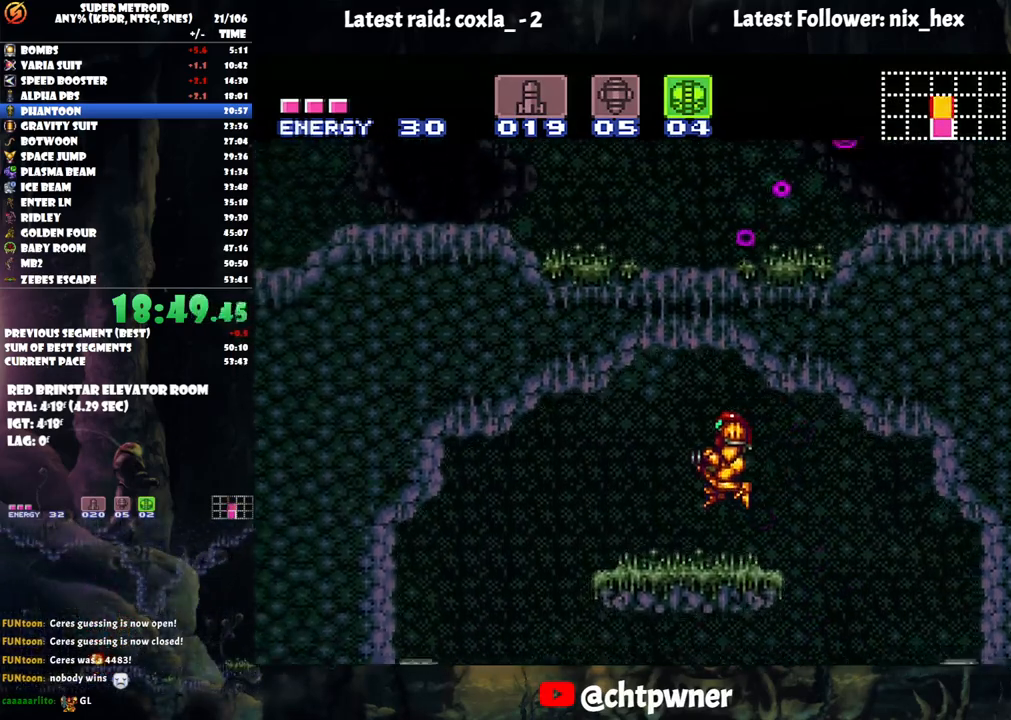
{"buttons": ["DPAD_UP"], "events": [[33, "A", "down"], [67, "DPAD_LEFT", "up"], [100, "A", "up"], [250, "DPAD_UP", "down"], [250, "Y", "down"], [300, "Y", "up"]]}
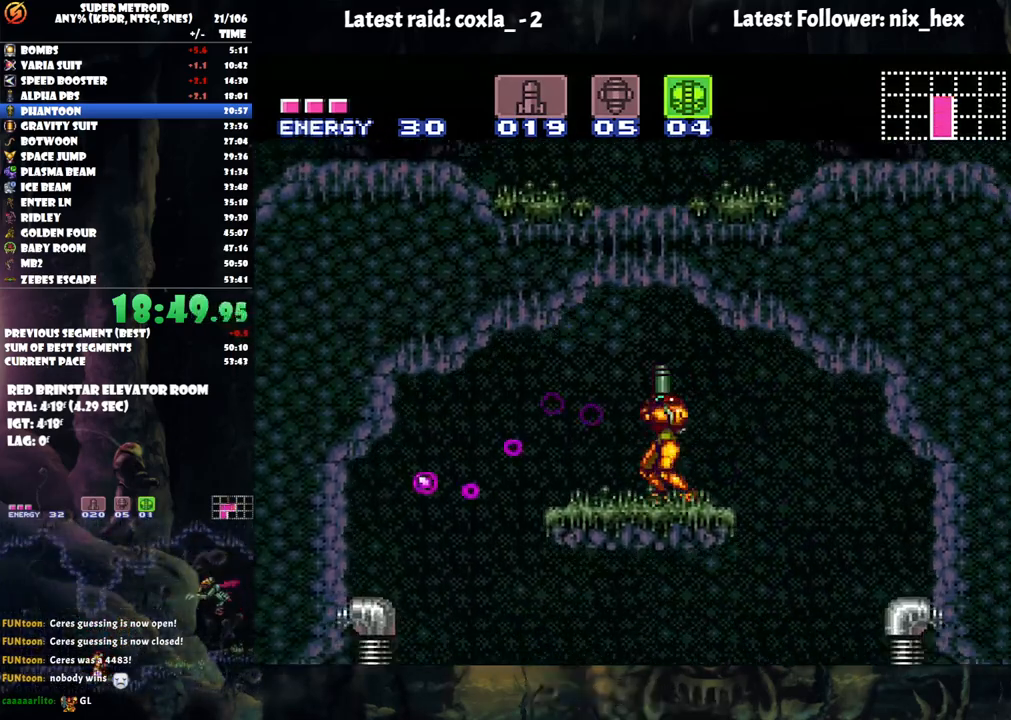
{"buttons": ["B", "DPAD_RIGHT"], "events": [[17, "Y", "down"], [83, "Y", "up"], [133, "DPAD_UP", "up"], [217, "DPAD_LEFT", "down"], [300, "B", "down"], [333, "DPAD_LEFT", "up"], [367, "DPAD_RIGHT", "down"]]}
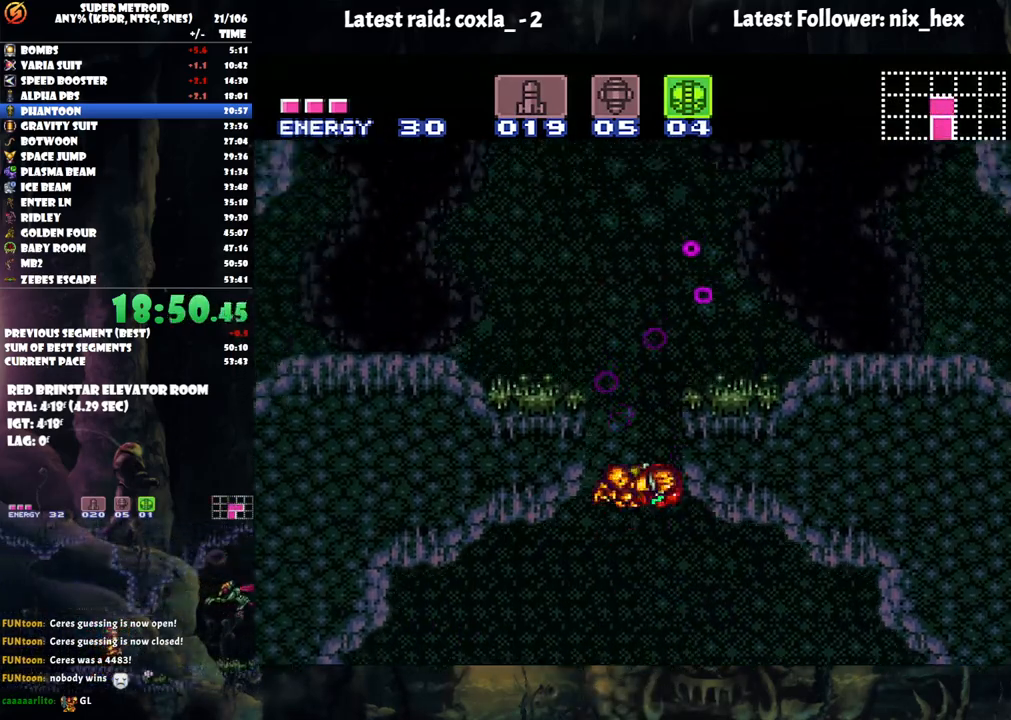
{"buttons": ["DPAD_DOWN", "DPAD_RIGHT"], "events": [[167, "DPAD_RIGHT", "up"], [250, "B", "up"], [250, "DPAD_DOWN", "down"], [350, "DPAD_DOWN", "up"], [433, "DPAD_DOWN", "down"], [450, "DPAD_RIGHT", "down"]]}
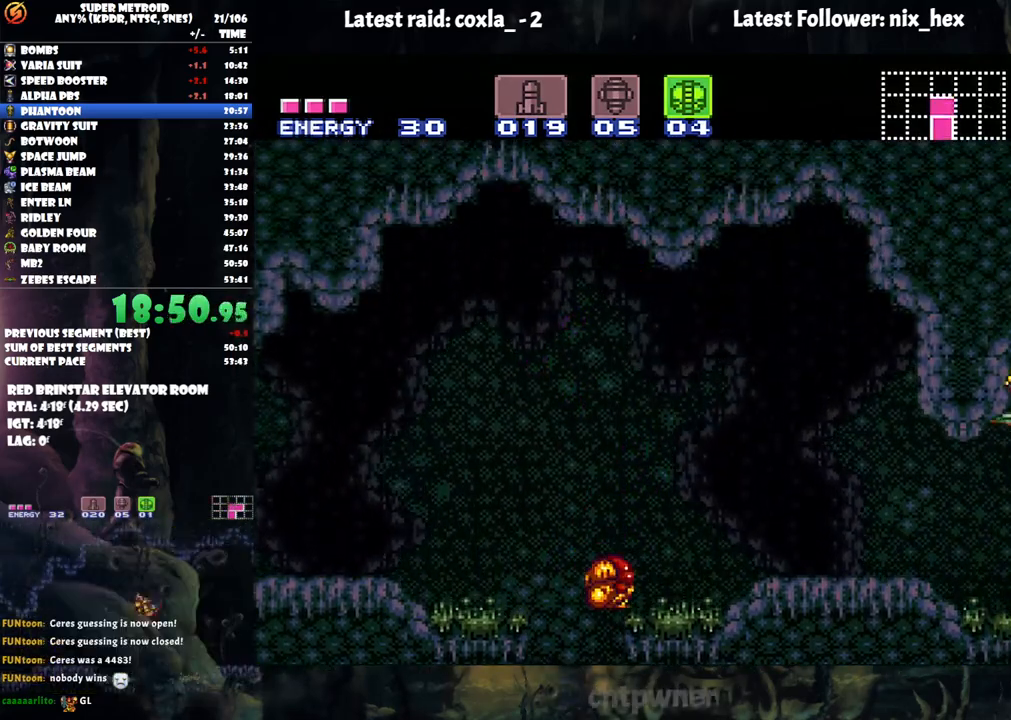
{"buttons": ["DPAD_RIGHT"], "events": [[17, "DPAD_DOWN", "up"]]}
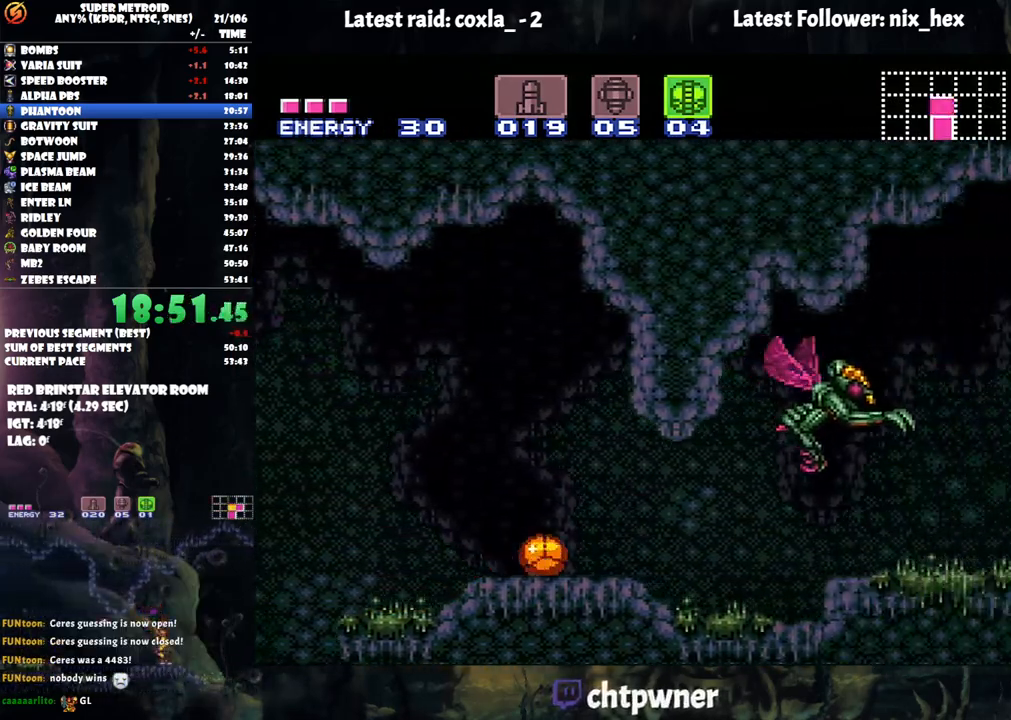
{"buttons": ["A", "DPAD_LEFT"], "events": [[183, "DPAD_RIGHT", "up"], [200, "Y", "down"], [233, "DPAD_LEFT", "down"], [333, "Y", "up"], [400, "A", "down"]]}
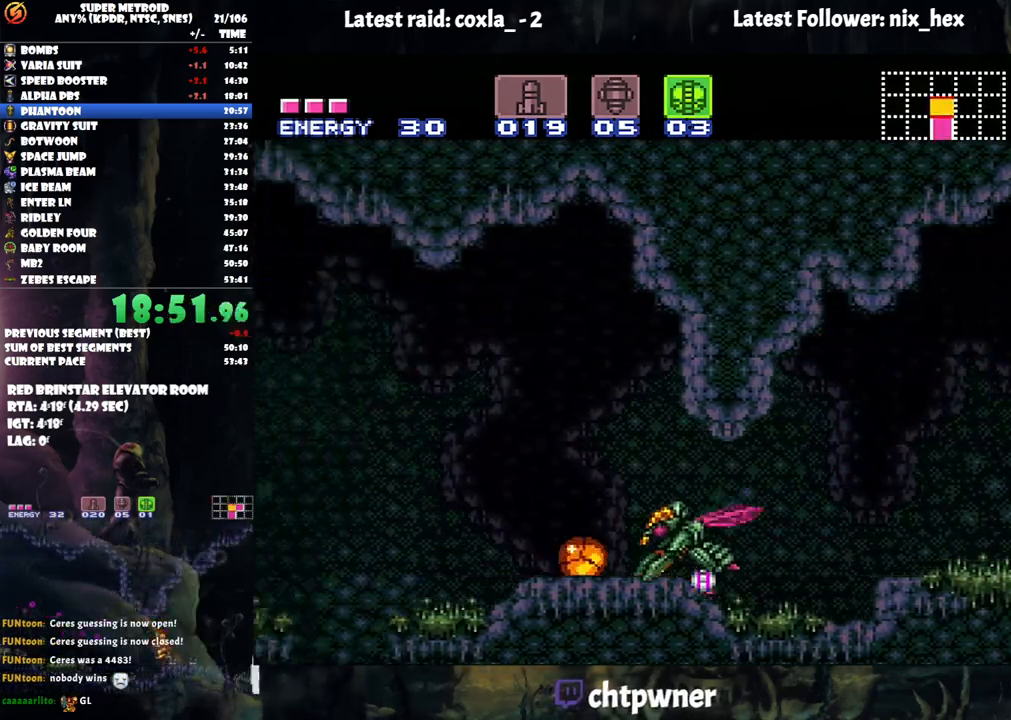
{"buttons": ["A", "B", "DPAD_LEFT"], "events": [[117, "DPAD_UP", "down"], [250, "DPAD_UP", "up"], [300, "DPAD_UP", "down"], [400, "DPAD_UP", "up"], [500, "B", "down"]]}
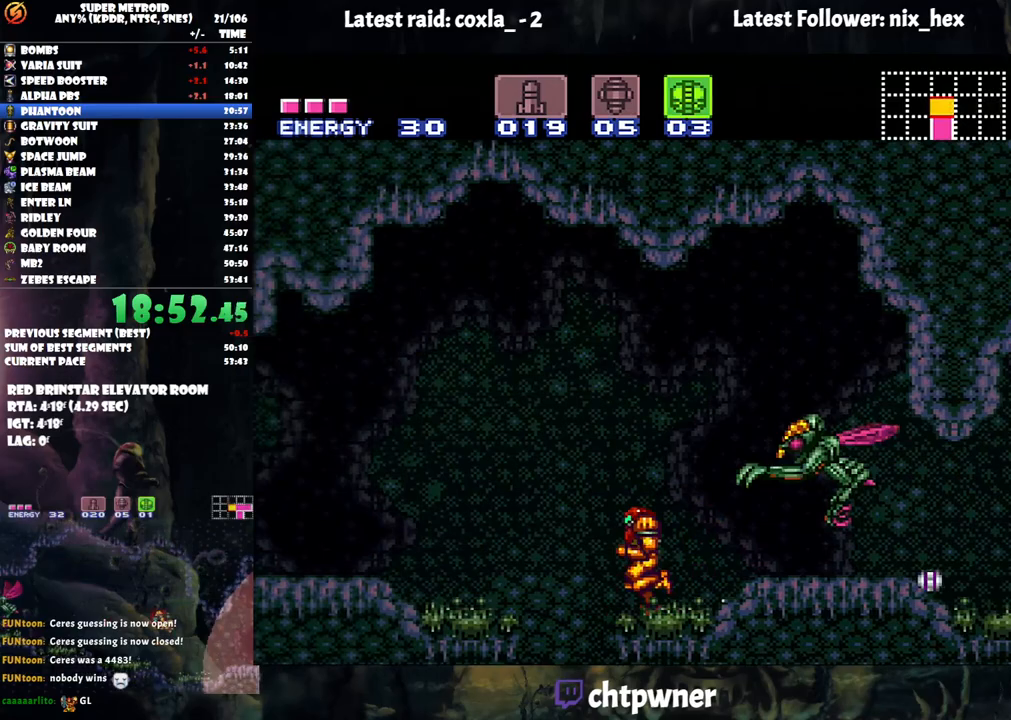
{"buttons": ["A", "DPAD_LEFT"], "events": [[200, "B", "up"]]}
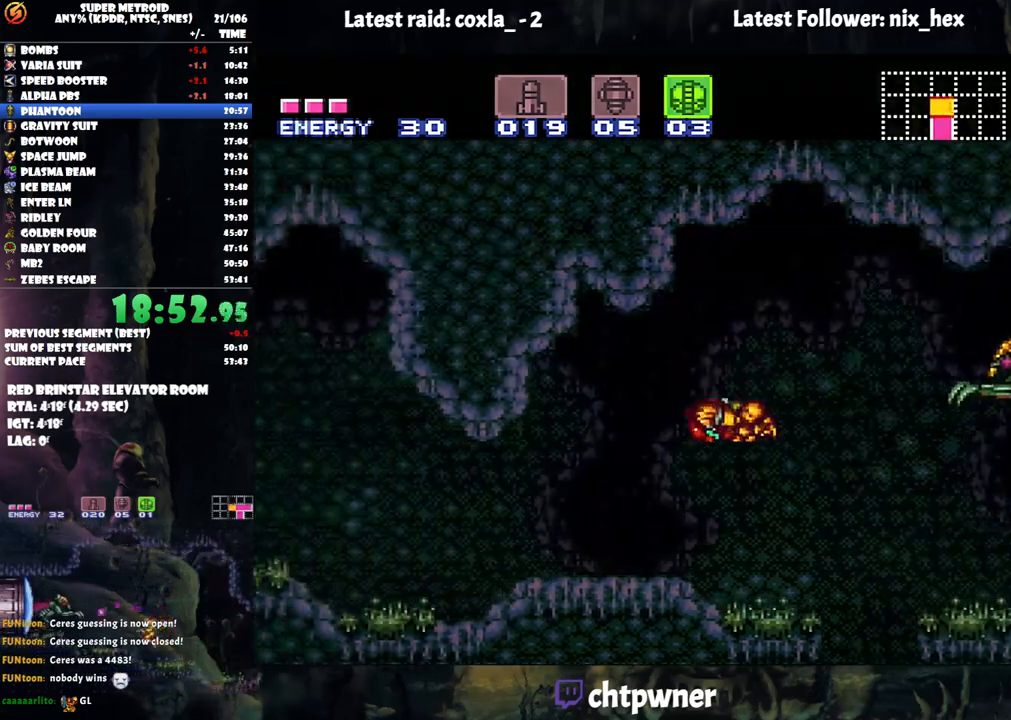
{"buttons": ["A", "DPAD_LEFT"], "events": [[83, "Y", "down"], [250, "Y", "up"]]}
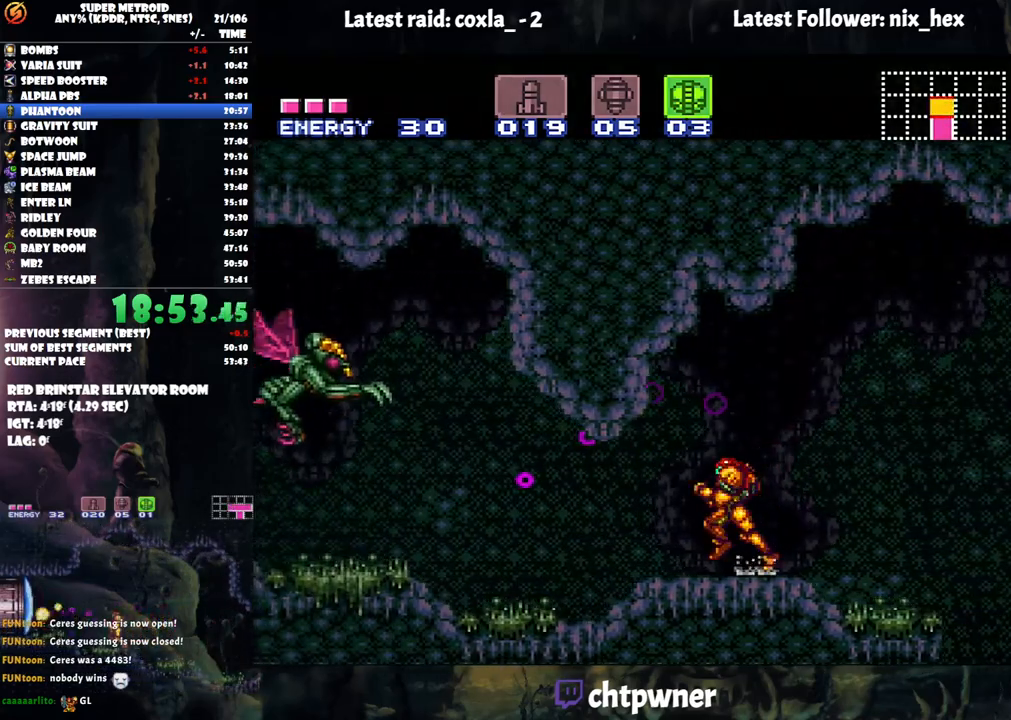
{"buttons": ["R1", "DPAD_LEFT"], "events": [[17, "A", "up"], [50, "A", "down"], [83, "A", "up"], [200, "R1", "down"]]}
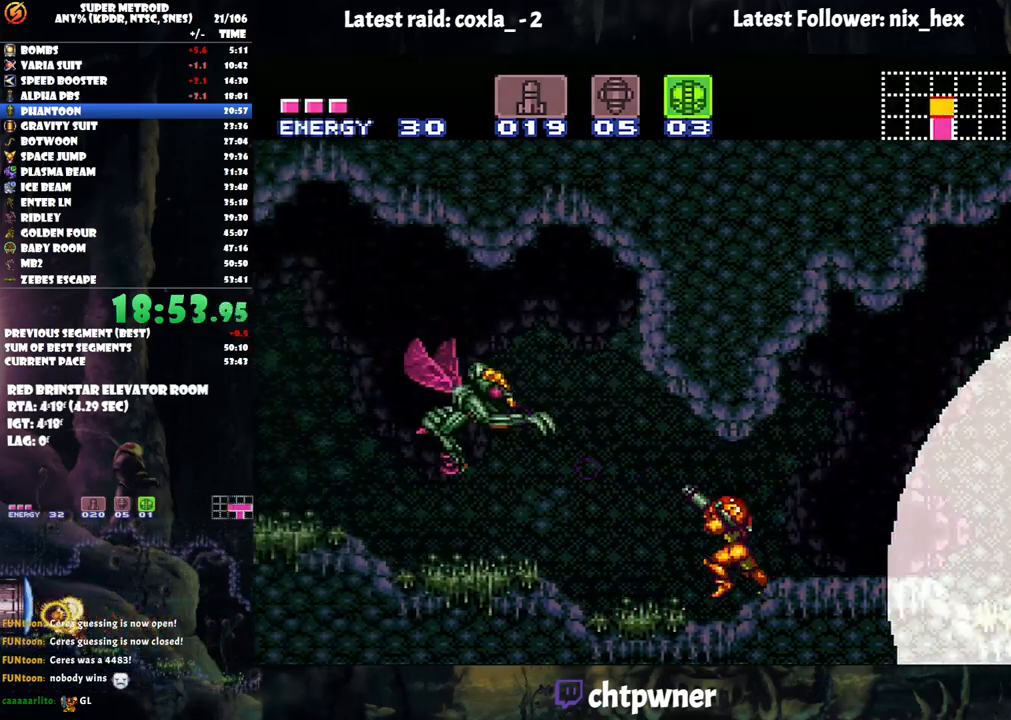
{"buttons": ["Y", "R1", "DPAD_LEFT"], "events": [[83, "Y", "down"], [167, "Y", "up"], [483, "Y", "down"]]}
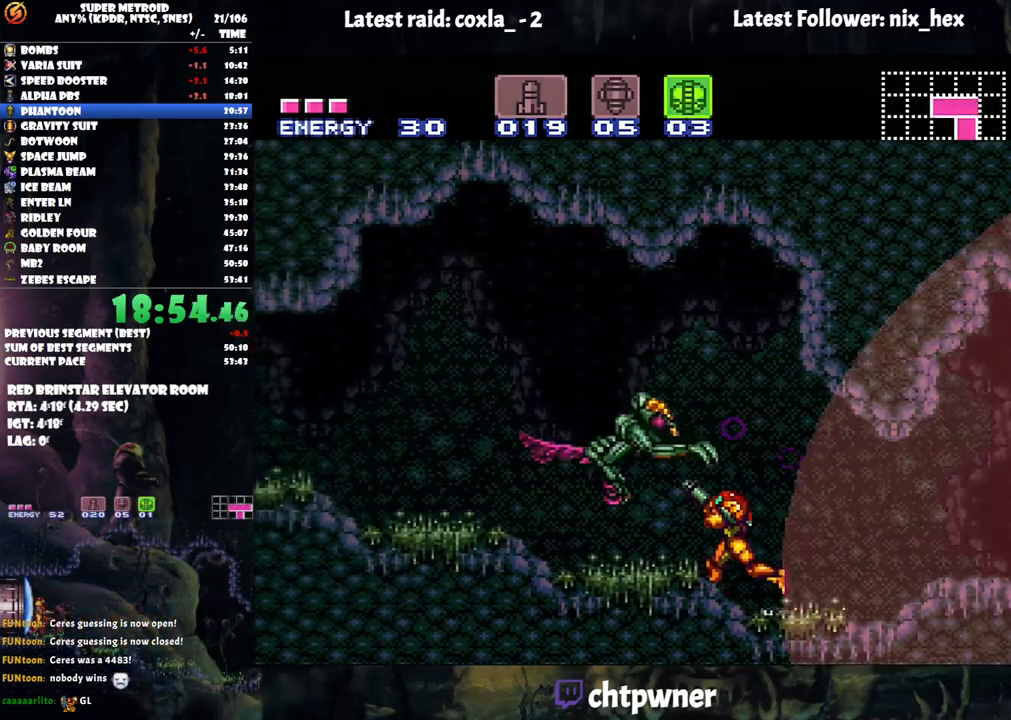
{"buttons": ["A", "DPAD_LEFT"], "events": [[67, "Y", "up"], [133, "Y", "down"], [217, "Y", "up"], [300, "R1", "up"], [400, "A", "down"]]}
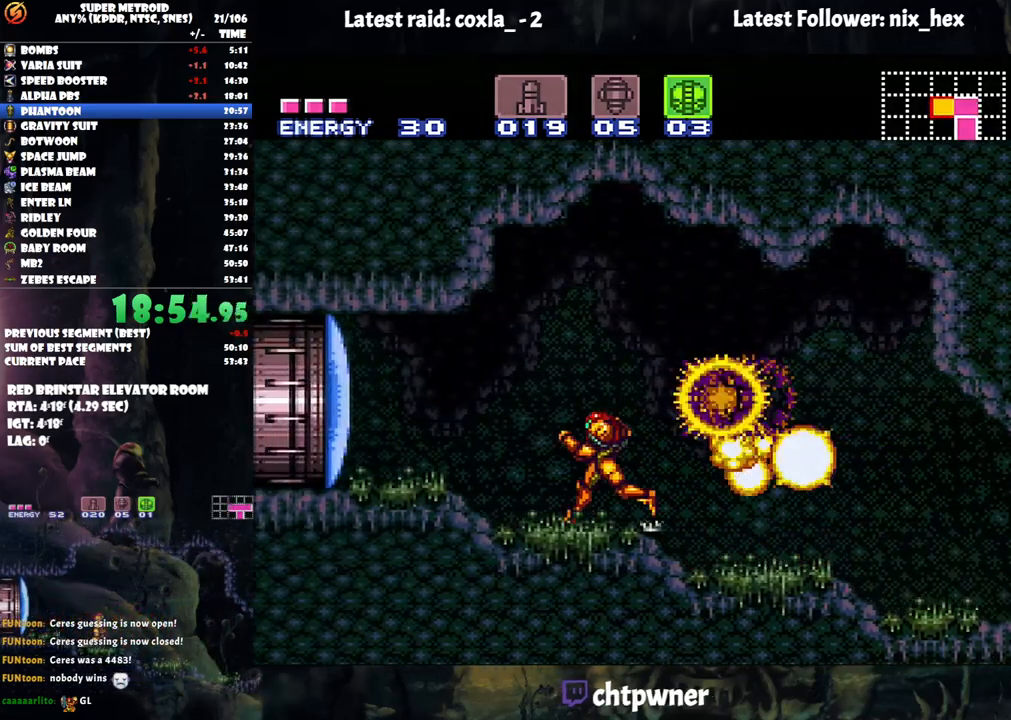
{"buttons": ["DPAD_RIGHT"], "events": [[100, "A", "up"], [400, "DPAD_LEFT", "up"], [483, "DPAD_RIGHT", "down"]]}
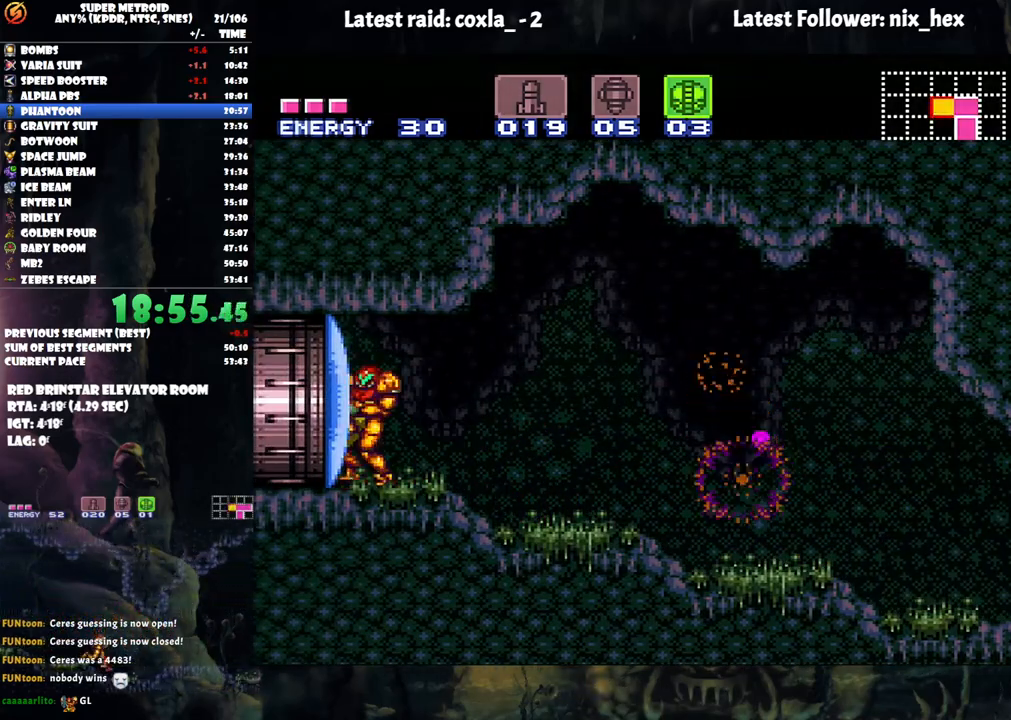
{"buttons": ["DPAD_RIGHT"], "events": [[50, "DPAD_RIGHT", "up"], [400, "DPAD_RIGHT", "down"]]}
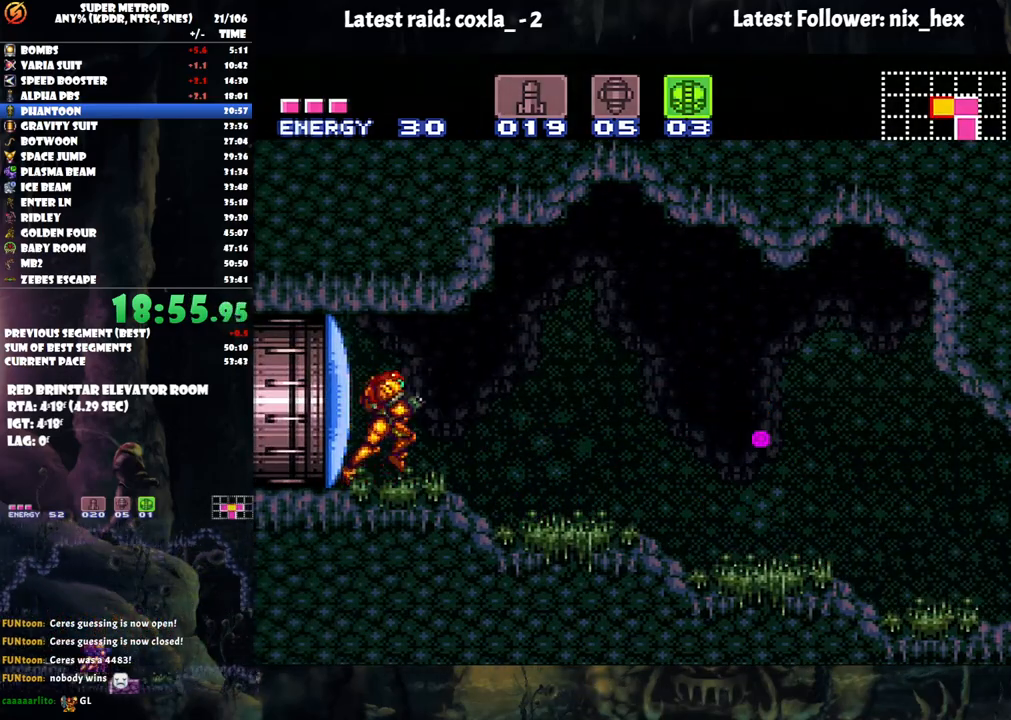
{"buttons": ["DPAD_RIGHT"], "events": [[250, "A", "down"], [350, "A", "up"]]}
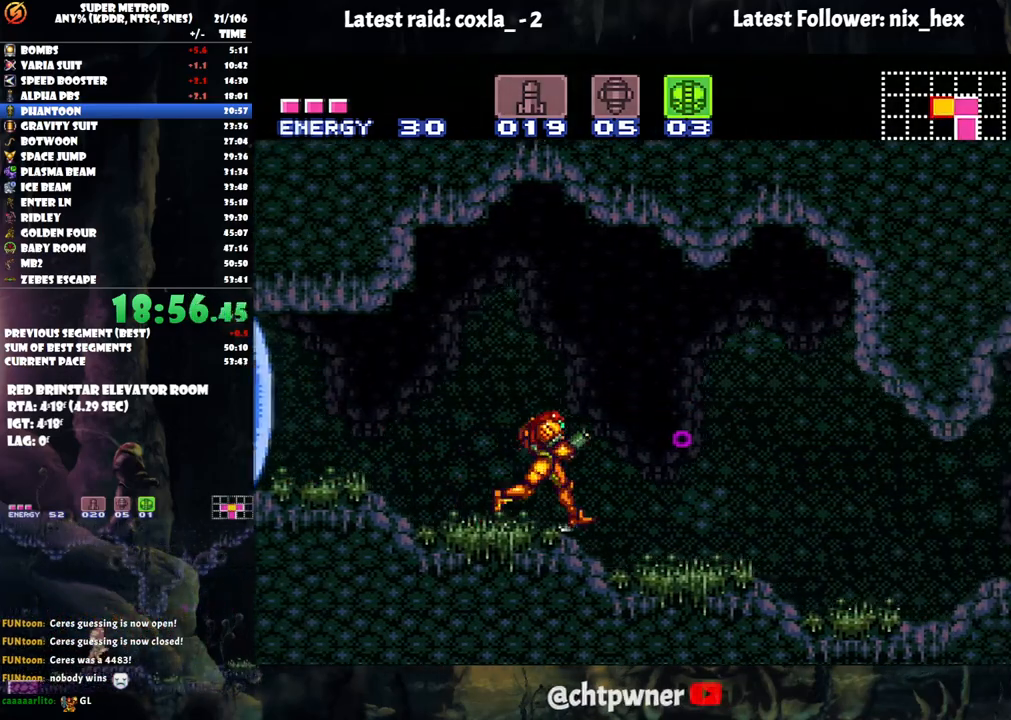
{"buttons": ["A", "DPAD_RIGHT"], "events": [[117, "A", "down"]]}
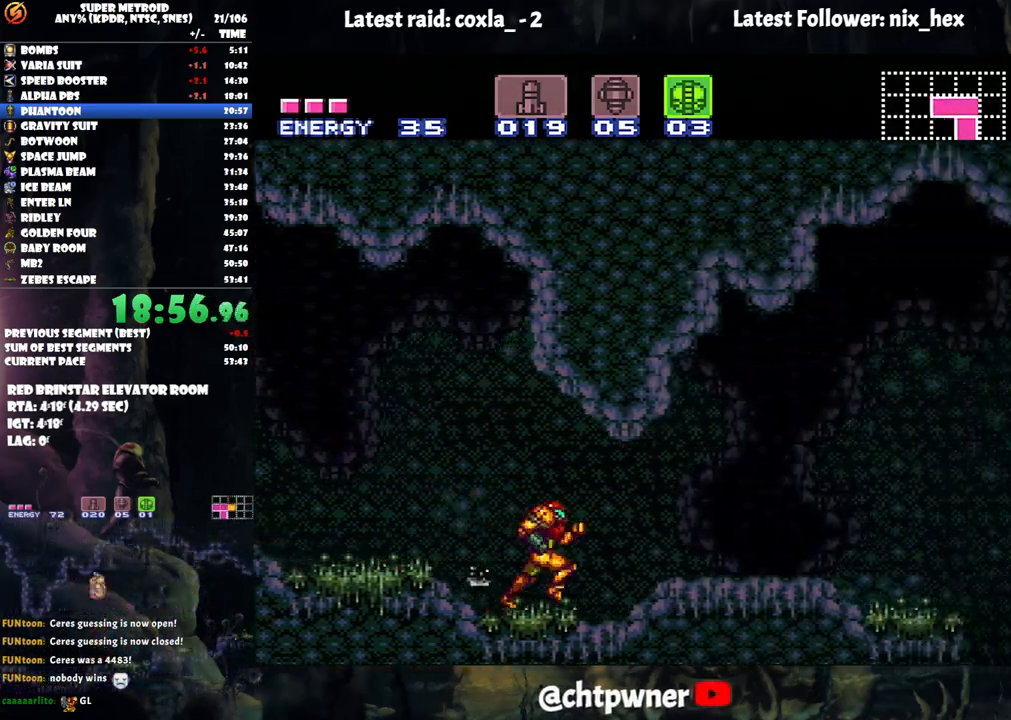
{"buttons": ["A", "DPAD_DOWN", "DPAD_RIGHT"], "events": [[333, "DPAD_DOWN", "down"], [367, "DPAD_RIGHT", "up"], [483, "DPAD_RIGHT", "down"]]}
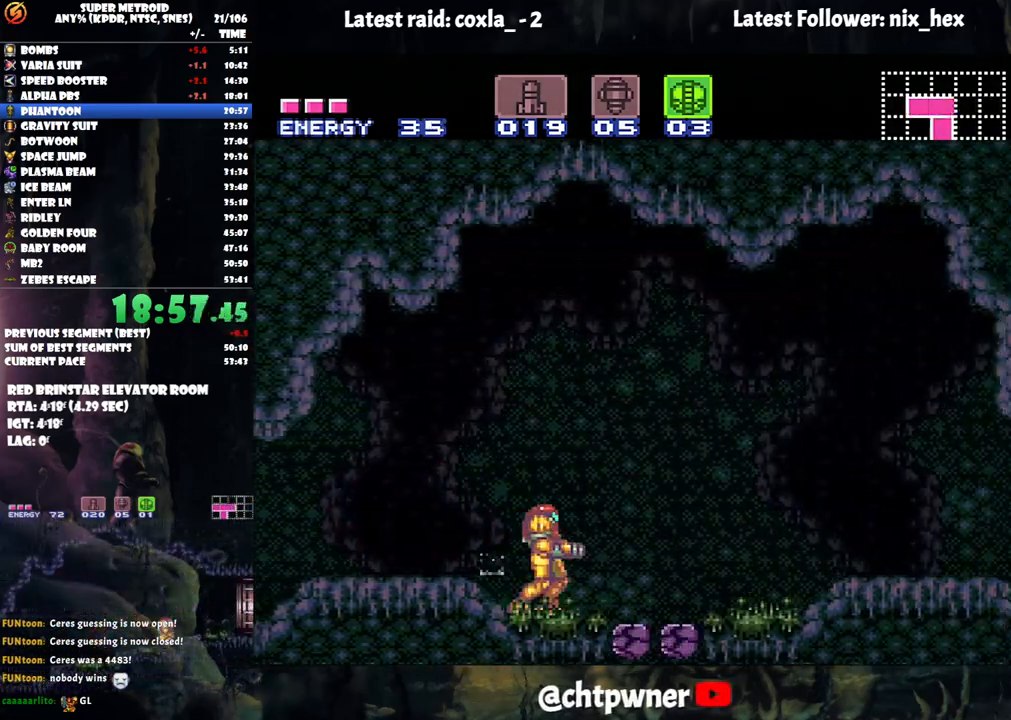
{"buttons": ["A", "DPAD_RIGHT"], "events": [[17, "DPAD_DOWN", "up"], [117, "DPAD_RIGHT", "up"], [317, "DPAD_RIGHT", "down"]]}
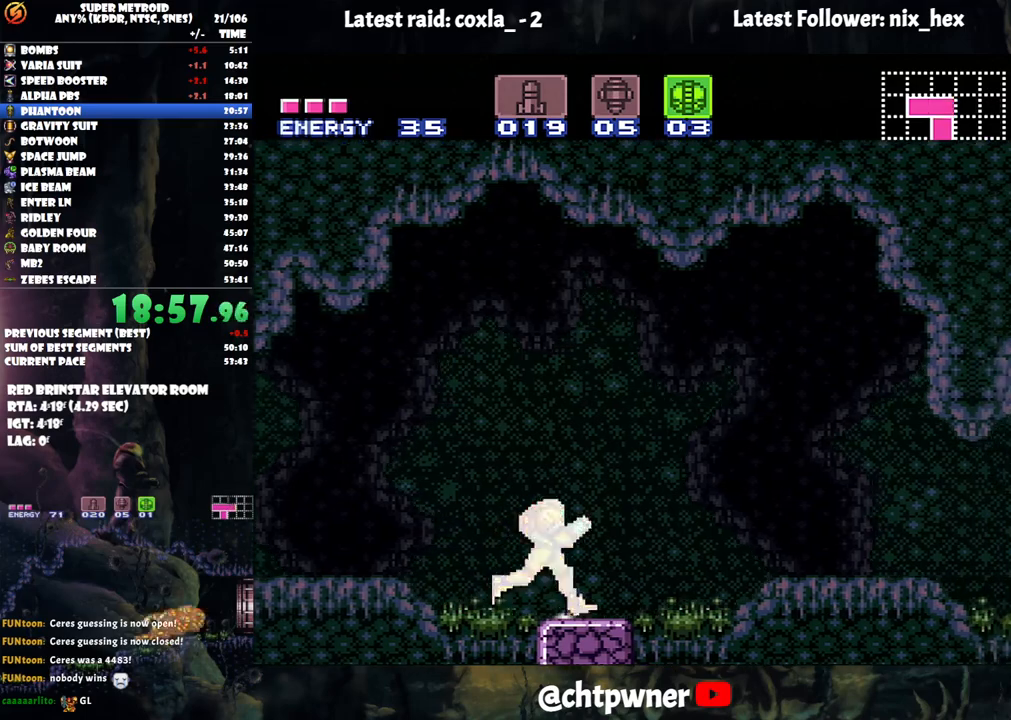
{"buttons": ["A", "DPAD_RIGHT"], "events": []}
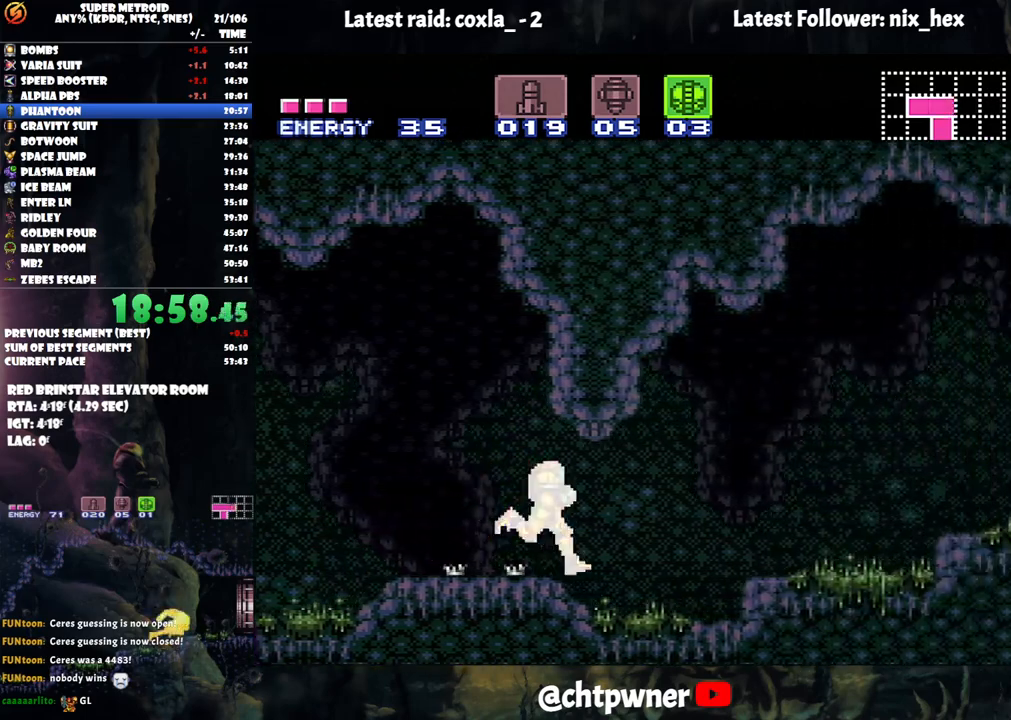
{"buttons": ["DPAD_RIGHT"], "events": [[133, "B", "down"], [350, "B", "up"], [500, "A", "up"]]}
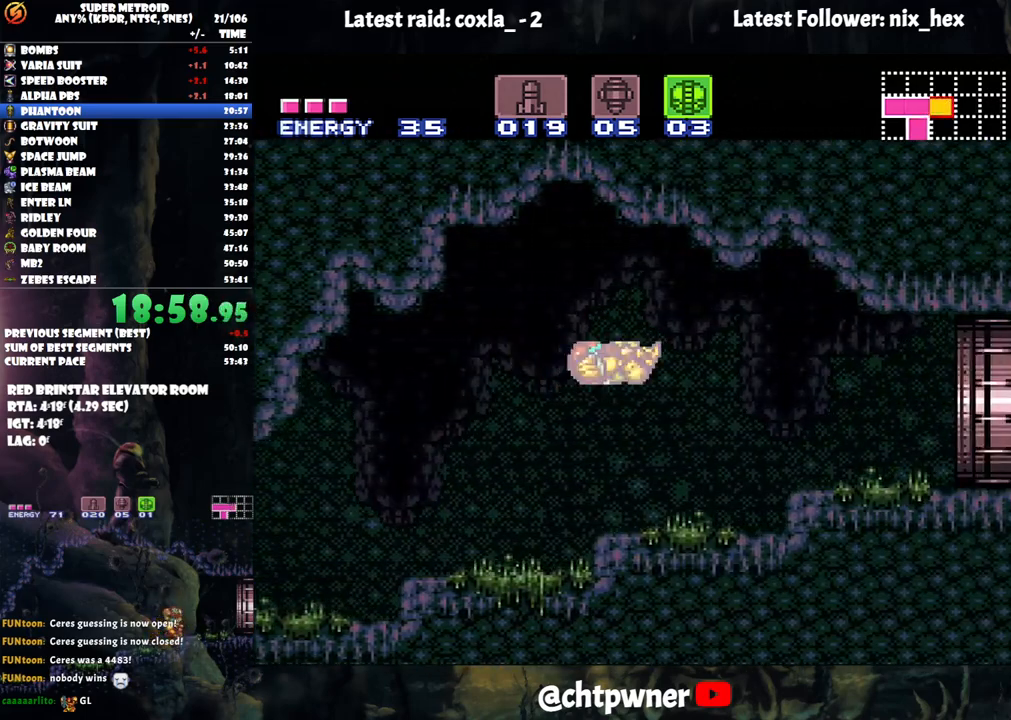
{"buttons": [], "events": [[250, "DPAD_RIGHT", "up"]]}
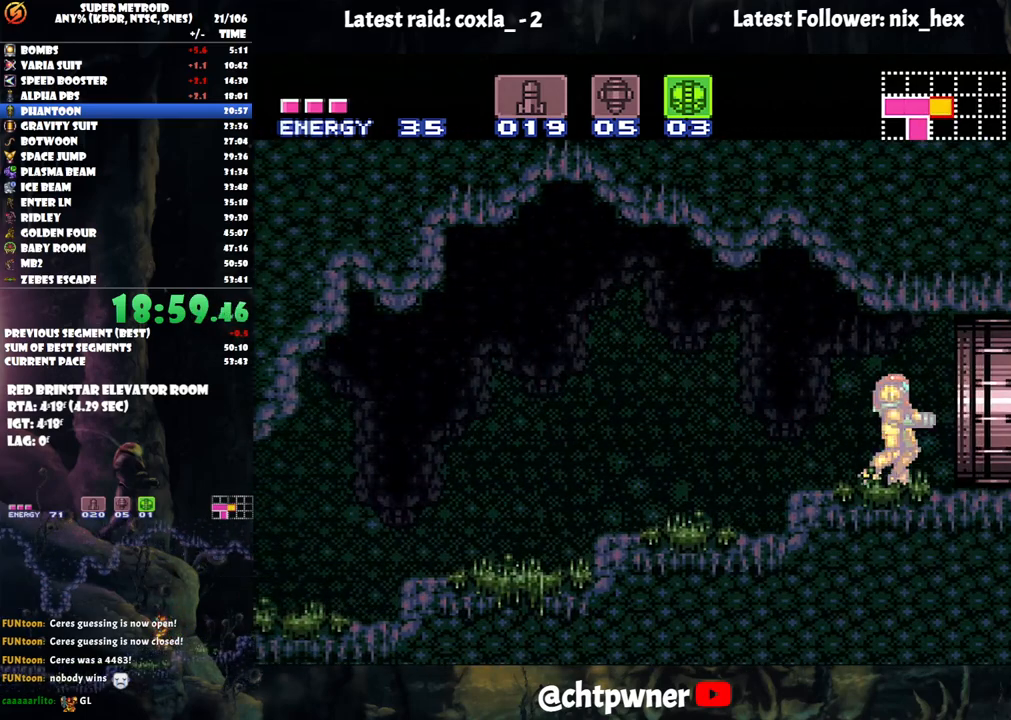
{"buttons": [], "events": [[50, "B", "down"], [83, "DPAD_RIGHT", "down"], [133, "B", "up"], [133, "DPAD_DOWN", "down"], [167, "DPAD_DOWN", "up"], [250, "DPAD_RIGHT", "up"]]}